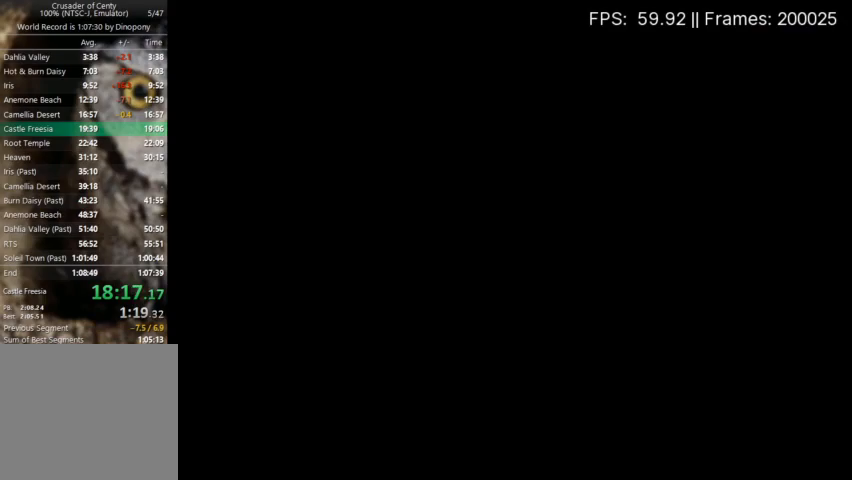
Gameplay with a controller (Xbox layout); each line is a JSON object with the inputs held at the frame after it. "events" lists button and stick changes between this image and that frame as [ms after this image, input, new state], when the widget could be followed in between. Not read: L3 R3 left_stick right_stick.
{"buttons": ["DPAD_UP", "DPAD_LEFT"], "events": [[33, "A", "up"], [100, "A", "down"], [167, "A", "up"], [200, "A", "down"], [267, "A", "up"], [333, "A", "down"], [400, "A", "up"]]}
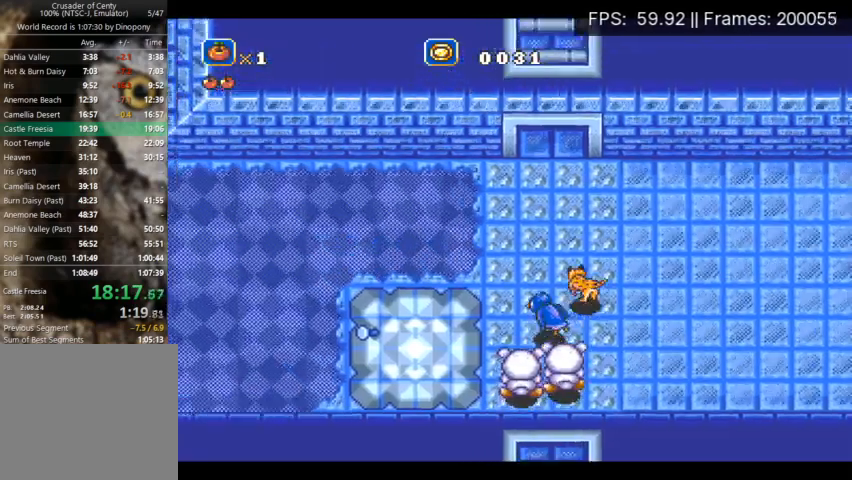
{"buttons": ["DPAD_UP"], "events": [[133, "DPAD_UP", "up"], [333, "DPAD_LEFT", "up"], [367, "DPAD_UP", "down"]]}
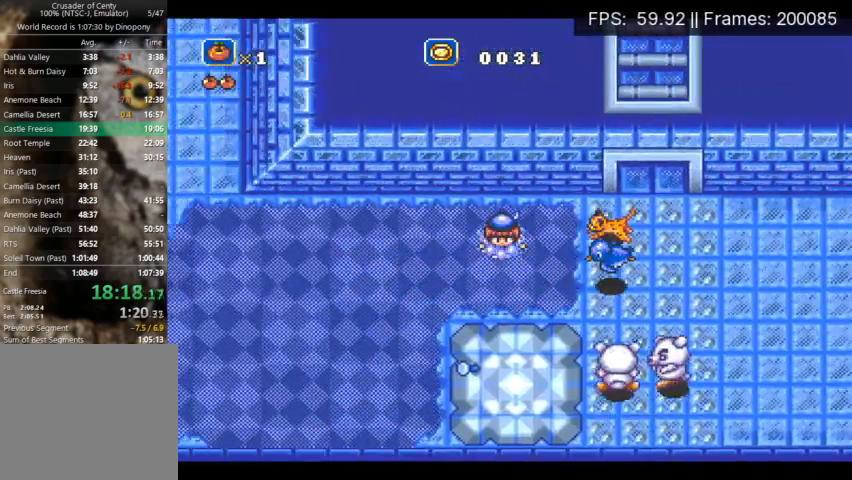
{"buttons": ["DPAD_UP"], "events": []}
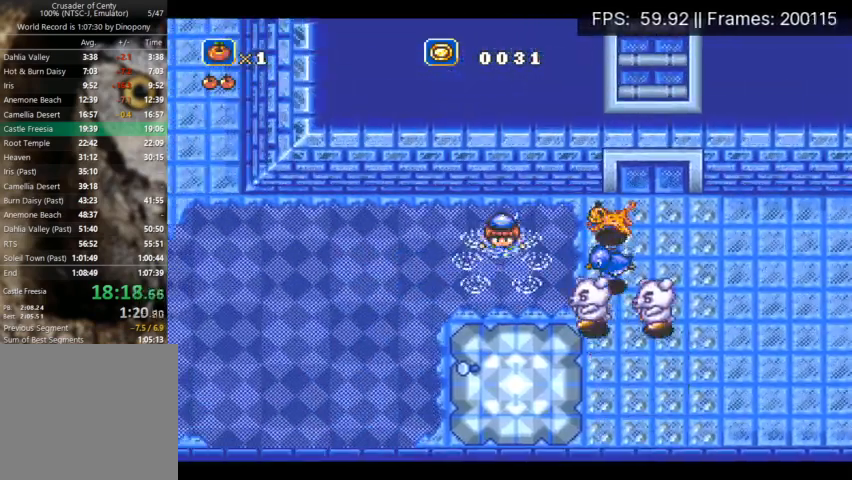
{"buttons": ["DPAD_UP"], "events": []}
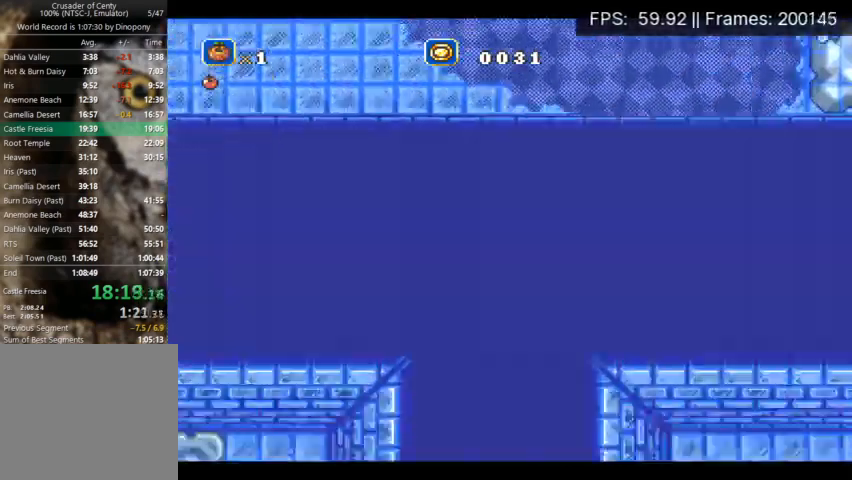
{"buttons": ["DPAD_UP"], "events": []}